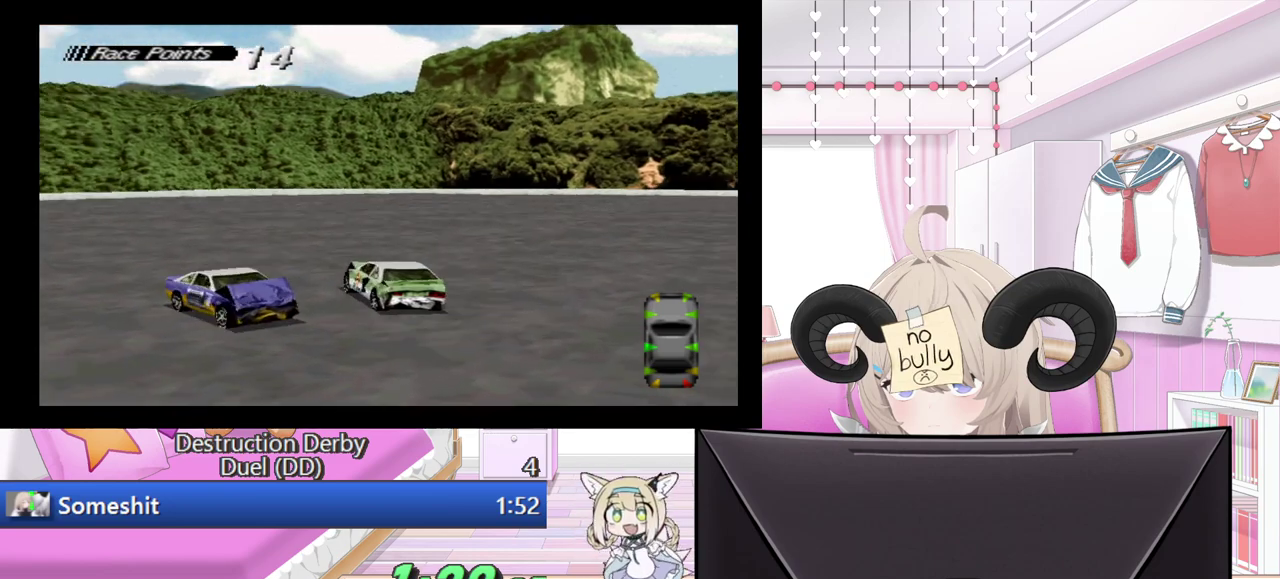
Gameplay with a controller (PlayStation layout); each line is a JSON object with the inputs held at the frame after it. "events" lists button and stick changes between this image and that frame as [ms after this image, input, new state], when the widget could be followed in between. Not read: L3 R3 left_stick right_stick.
{"buttons": ["CROSS"], "events": [[340, "DPAD_RIGHT", "up"]]}
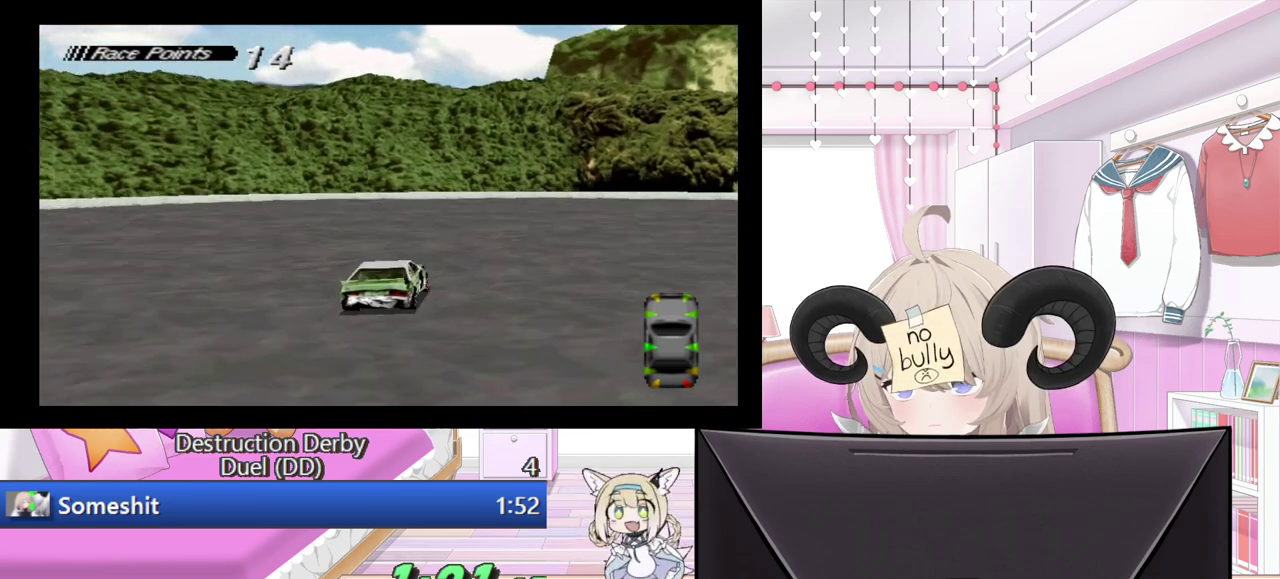
{"buttons": ["CROSS"], "events": []}
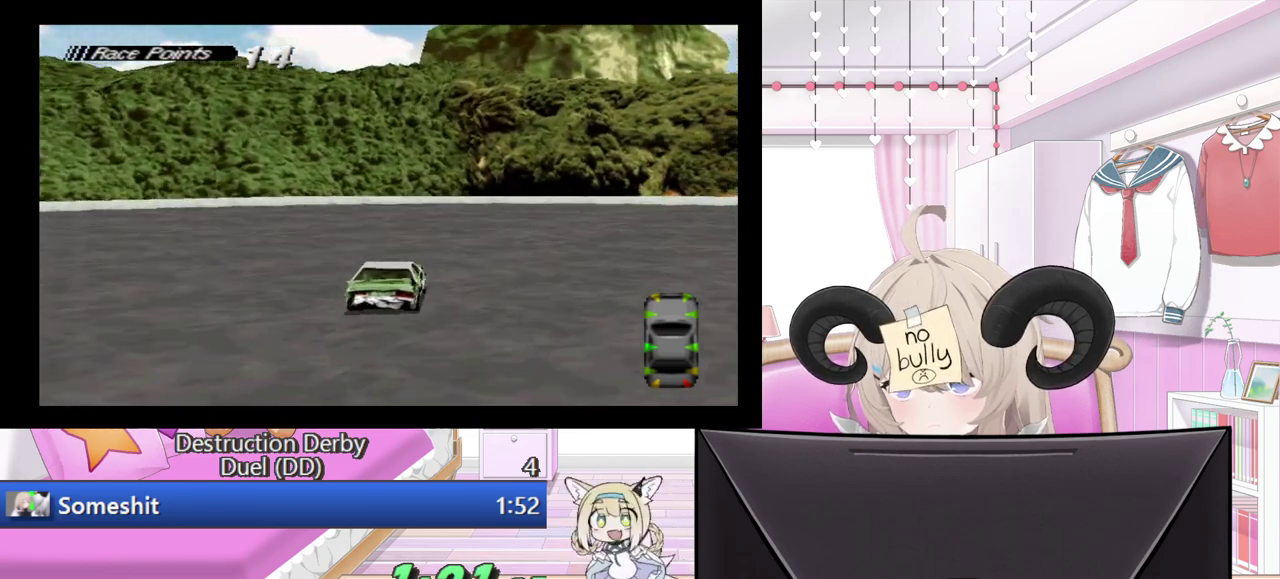
{"buttons": ["DPAD_LEFT"], "events": [[120, "DPAD_LEFT", "down"], [260, "DPAD_LEFT", "up"], [420, "DPAD_LEFT", "down"], [500, "CROSS", "up"]]}
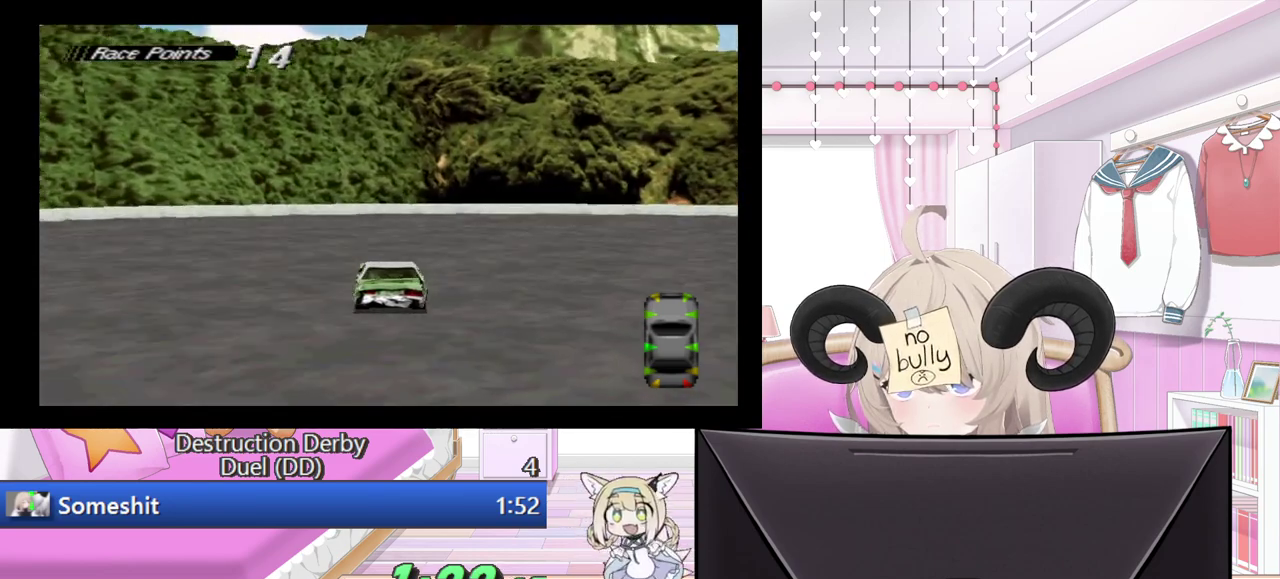
{"buttons": ["SQUARE"], "events": [[40, "DPAD_LEFT", "up"], [60, "SQUARE", "down"]]}
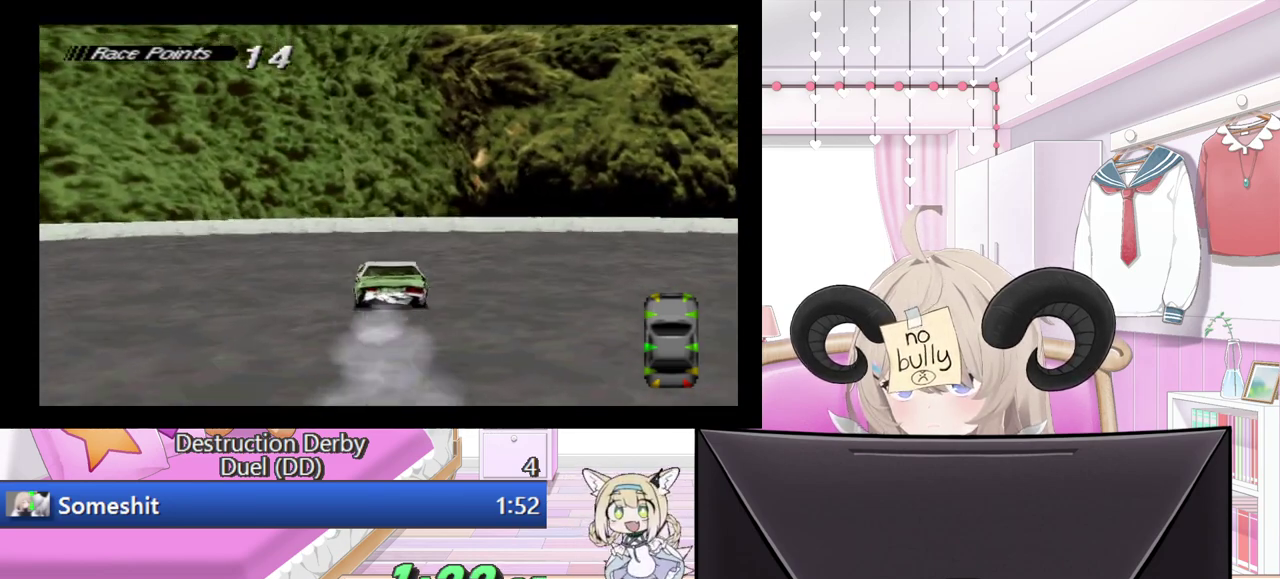
{"buttons": ["SQUARE"], "events": []}
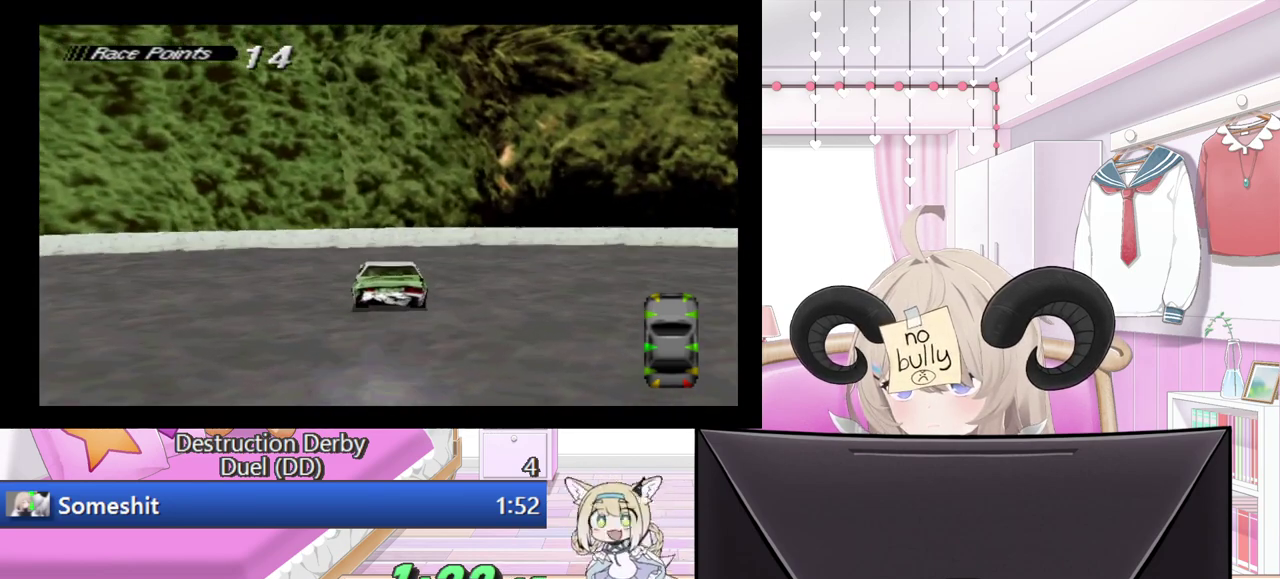
{"buttons": ["SQUARE", "DPAD_RIGHT"], "events": [[340, "DPAD_RIGHT", "down"]]}
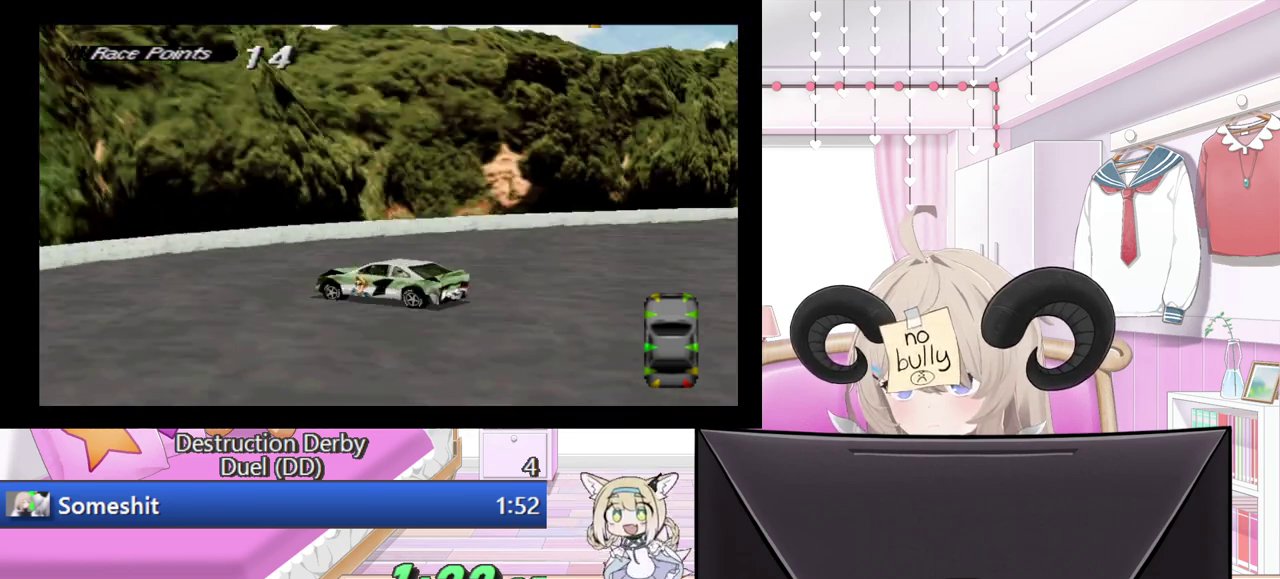
{"buttons": ["SQUARE"], "events": [[240, "DPAD_RIGHT", "up"]]}
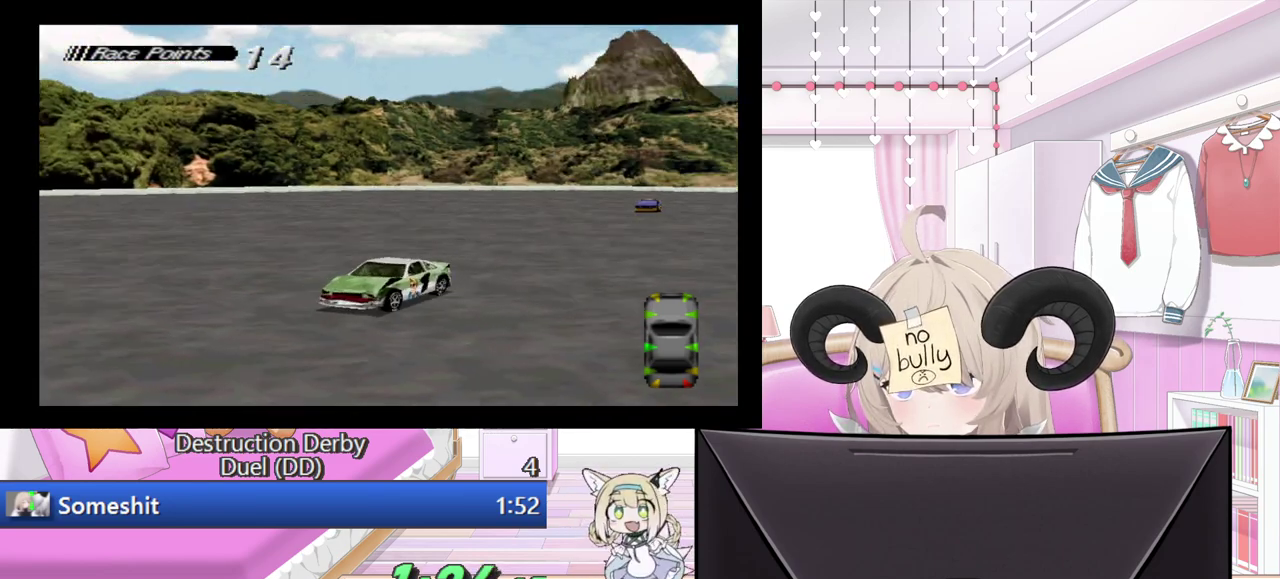
{"buttons": ["SQUARE", "DPAD_RIGHT"], "events": [[460, "DPAD_RIGHT", "down"]]}
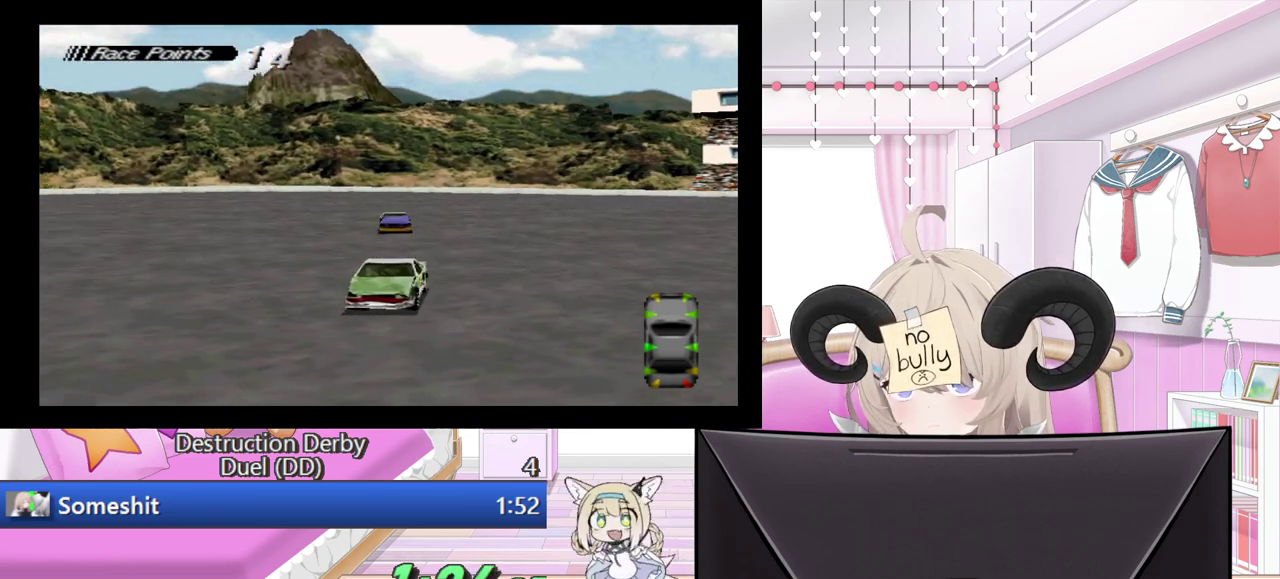
{"buttons": ["SQUARE"], "events": [[180, "DPAD_RIGHT", "up"]]}
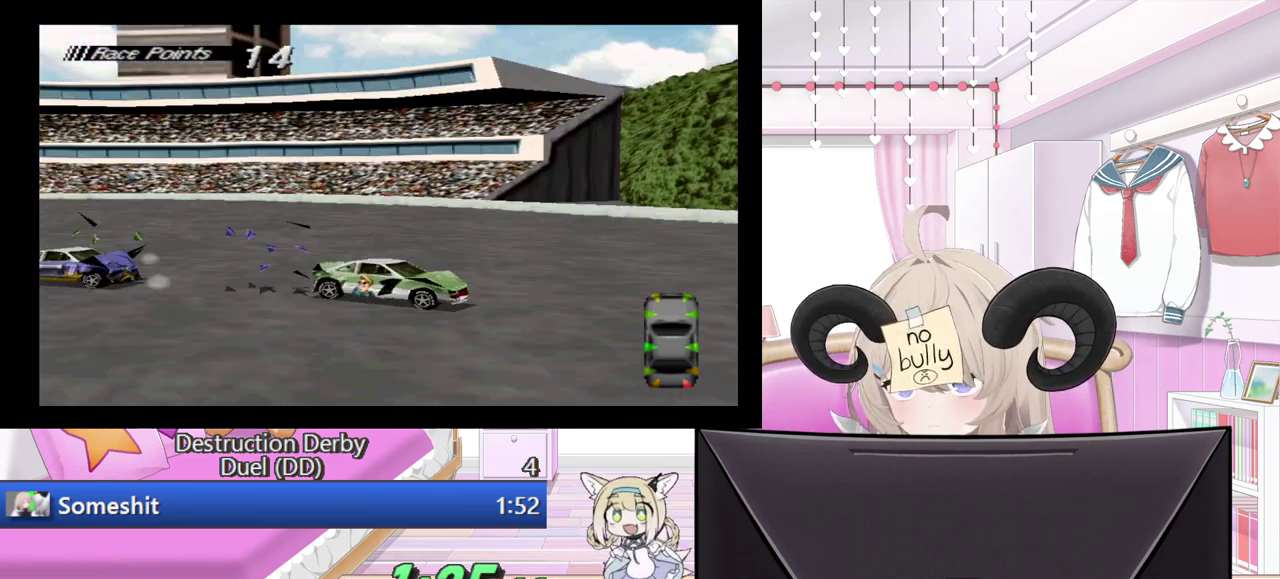
{"buttons": ["SQUARE", "DPAD_LEFT"], "events": [[460, "DPAD_LEFT", "down"]]}
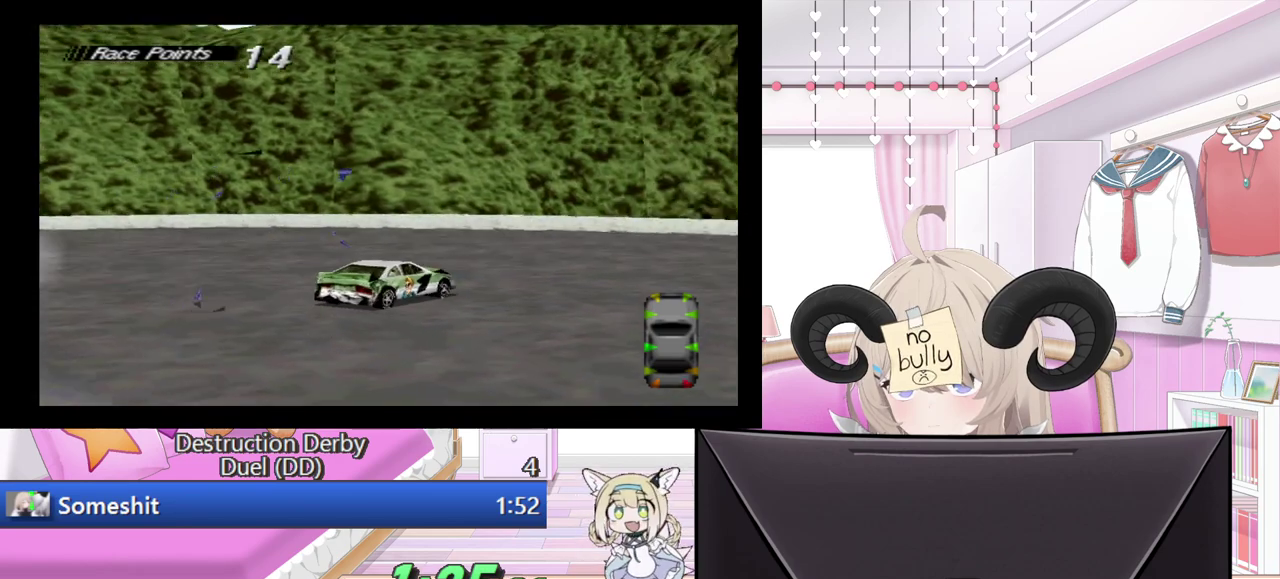
{"buttons": ["SQUARE"], "events": [[160, "DPAD_LEFT", "up"]]}
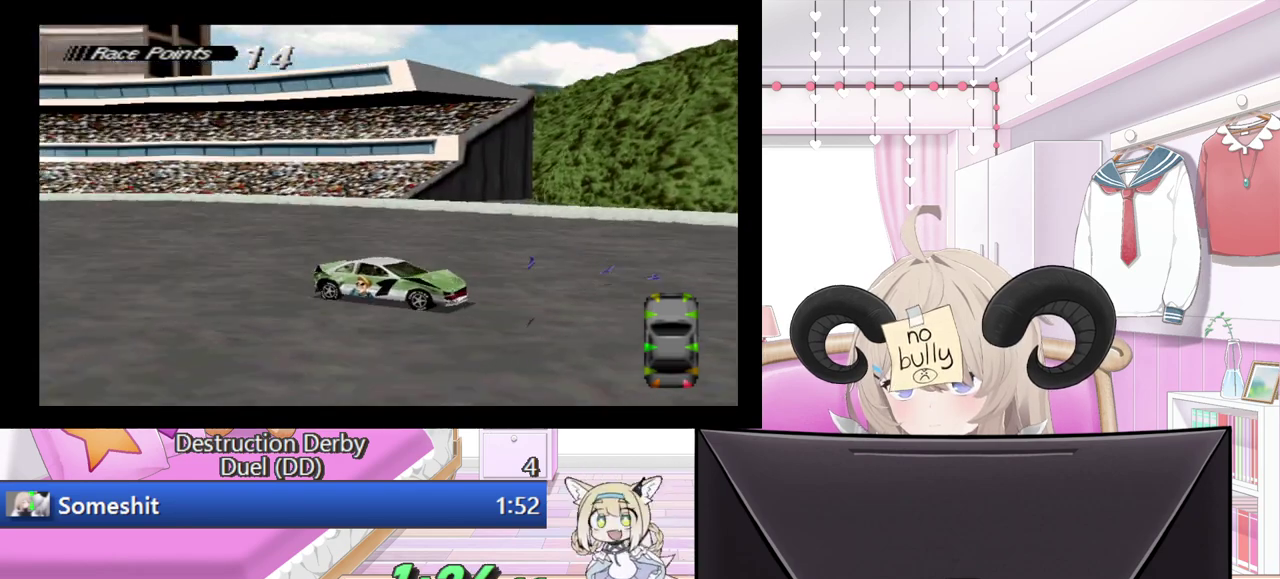
{"buttons": ["SQUARE"], "events": [[100, "DPAD_RIGHT", "down"], [220, "DPAD_RIGHT", "up"]]}
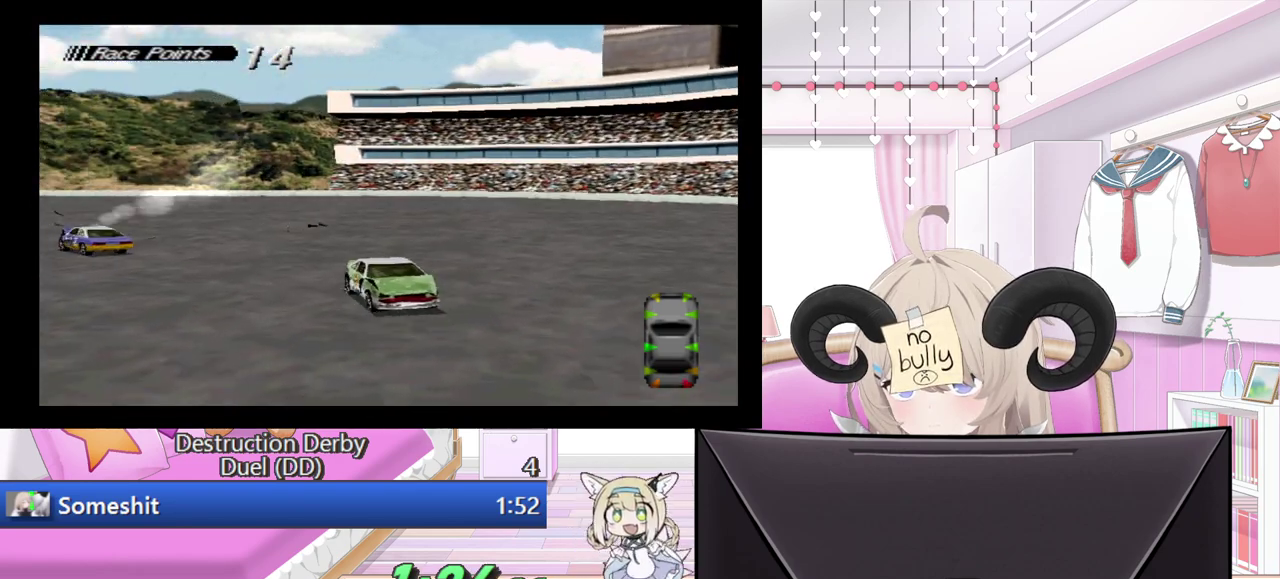
{"buttons": ["DPAD_LEFT"], "events": [[20, "DPAD_LEFT", "down"], [140, "DPAD_LEFT", "up"], [340, "DPAD_LEFT", "down"], [460, "SQUARE", "up"]]}
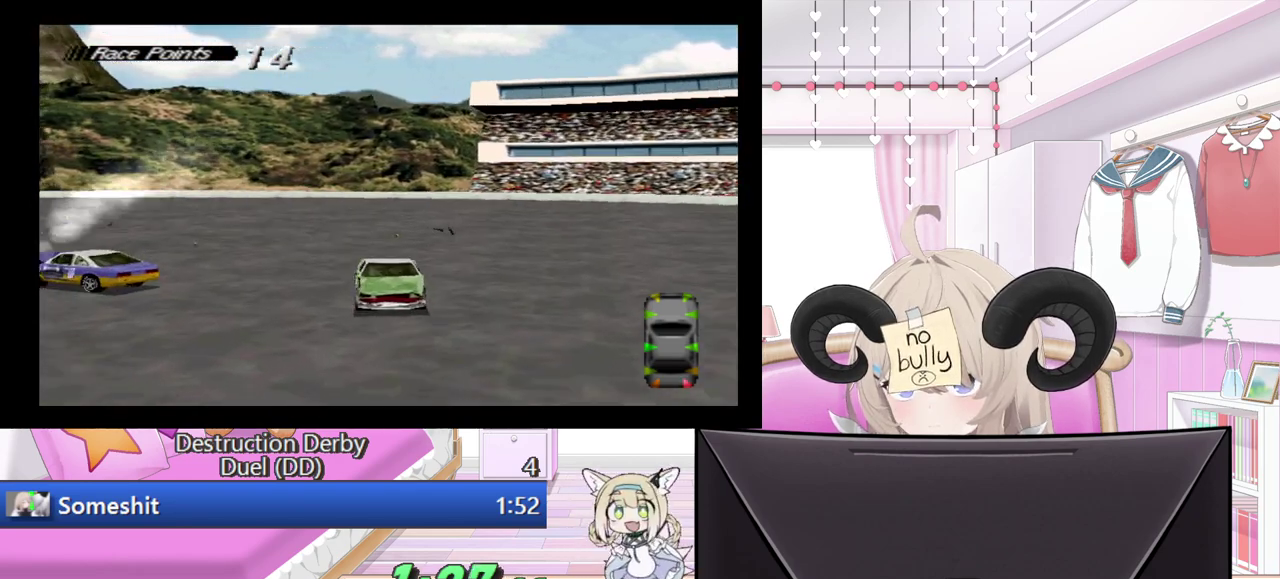
{"buttons": ["CROSS"], "events": [[20, "CROSS", "down"], [260, "DPAD_LEFT", "up"]]}
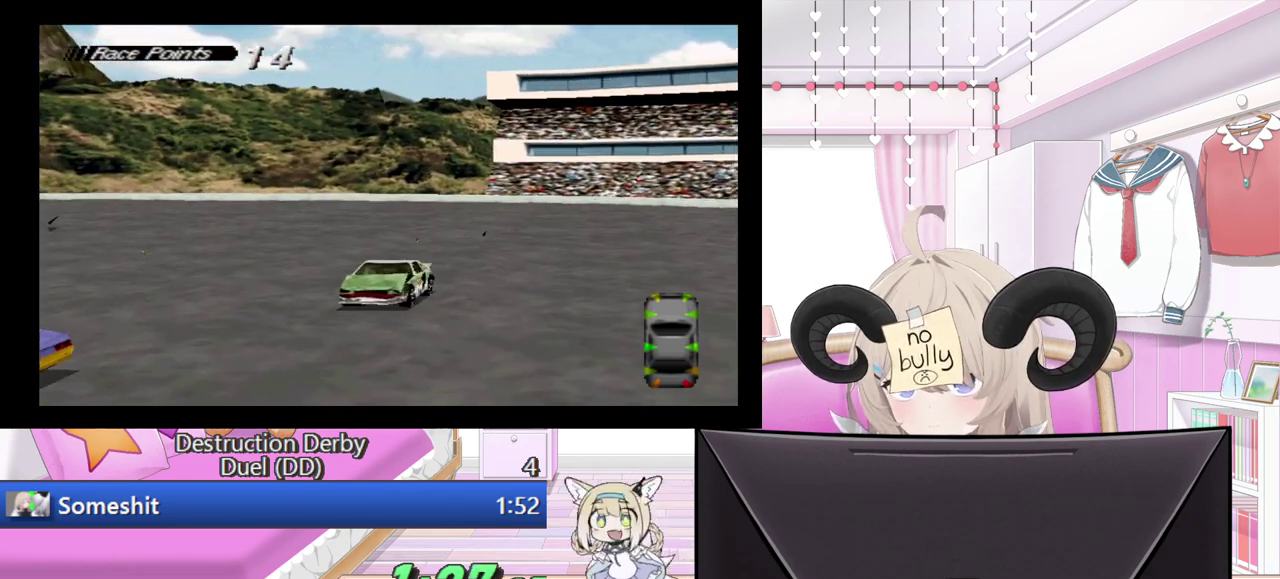
{"buttons": ["CROSS"], "events": [[240, "CROSS", "up"], [380, "CROSS", "down"]]}
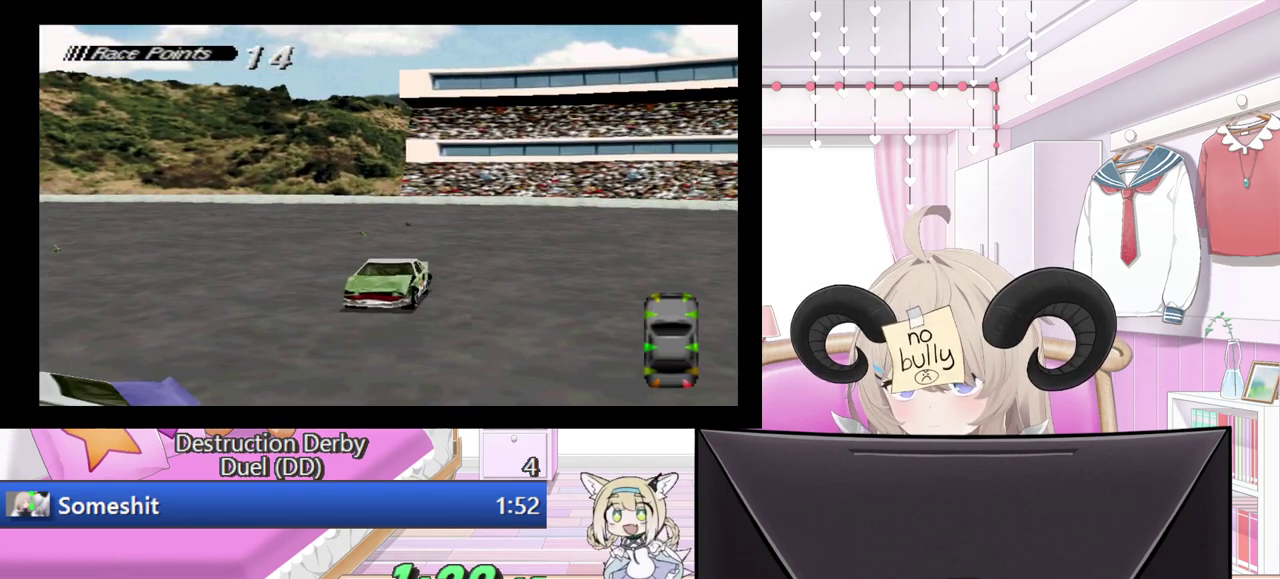
{"buttons": [], "events": [[120, "CROSS", "up"], [340, "CROSS", "down"], [460, "CROSS", "up"]]}
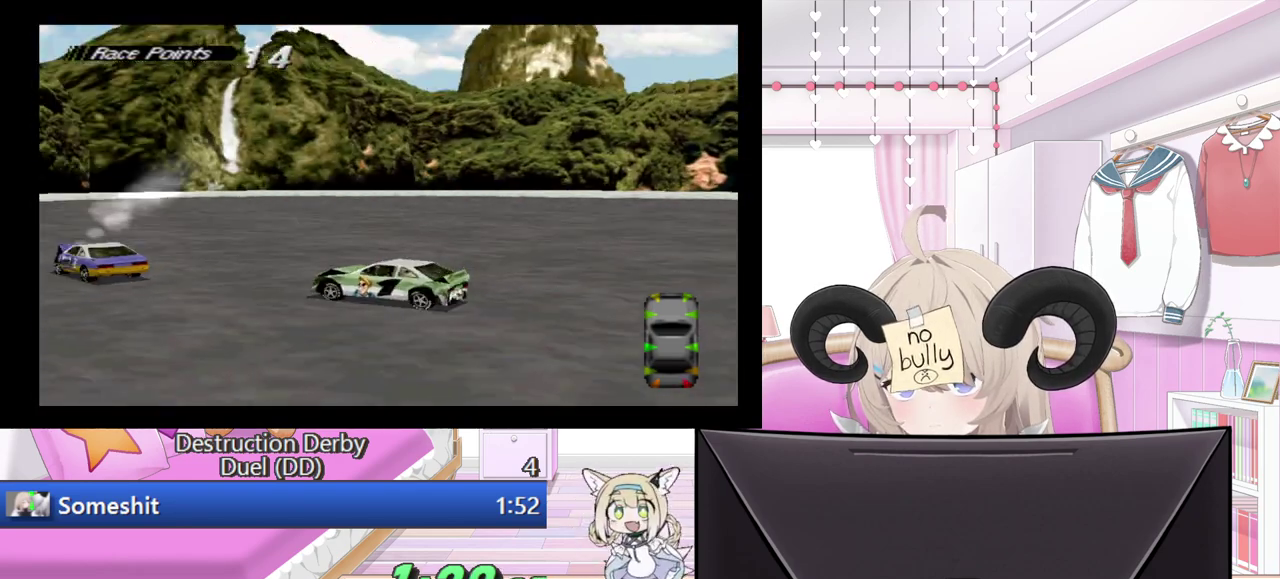
{"buttons": ["CROSS", "DPAD_LEFT"], "events": [[20, "DPAD_LEFT", "down"], [400, "CROSS", "down"]]}
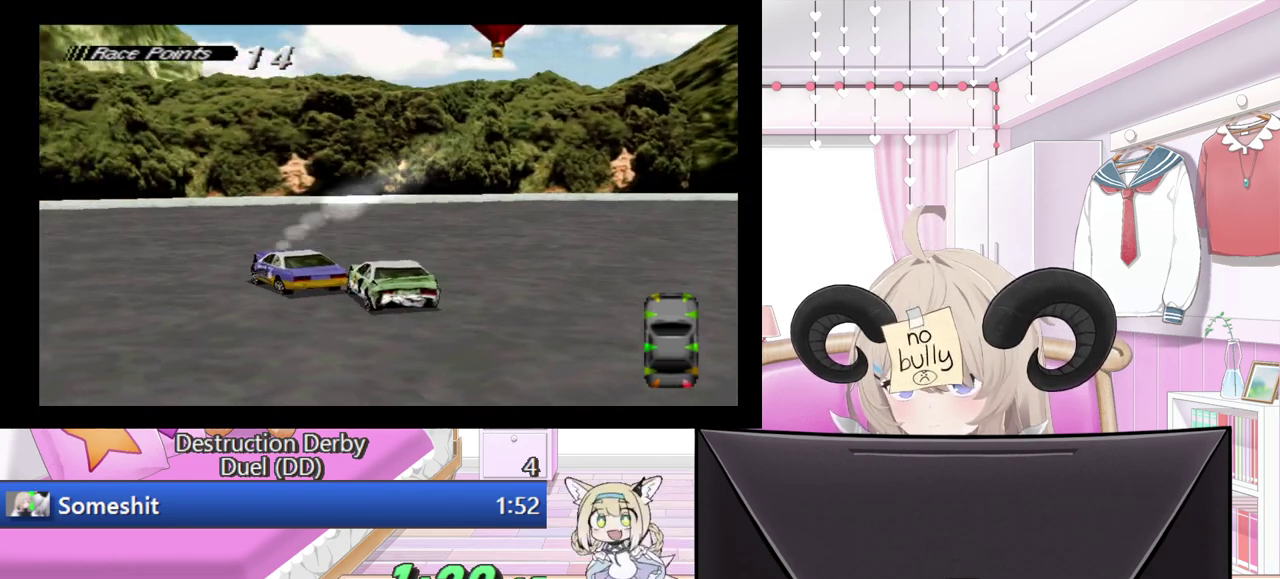
{"buttons": ["CROSS", "DPAD_RIGHT"], "events": [[60, "CROSS", "up"], [180, "CROSS", "down"], [200, "DPAD_LEFT", "up"], [480, "DPAD_RIGHT", "down"]]}
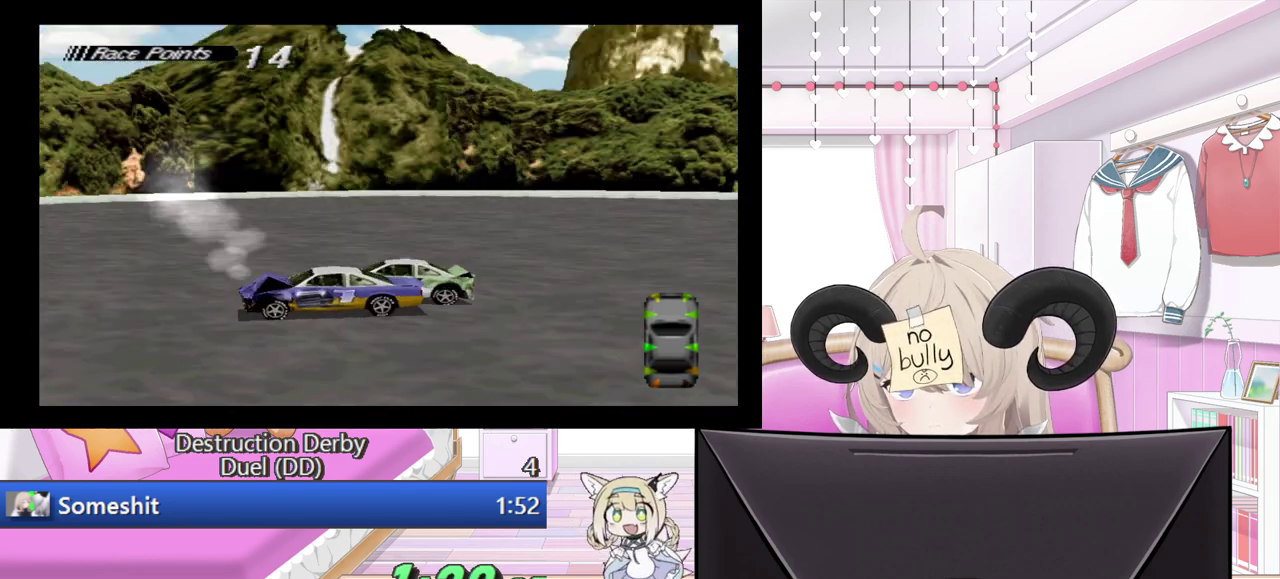
{"buttons": ["SQUARE"], "events": [[80, "CROSS", "up"], [80, "DPAD_RIGHT", "up"], [120, "SQUARE", "down"]]}
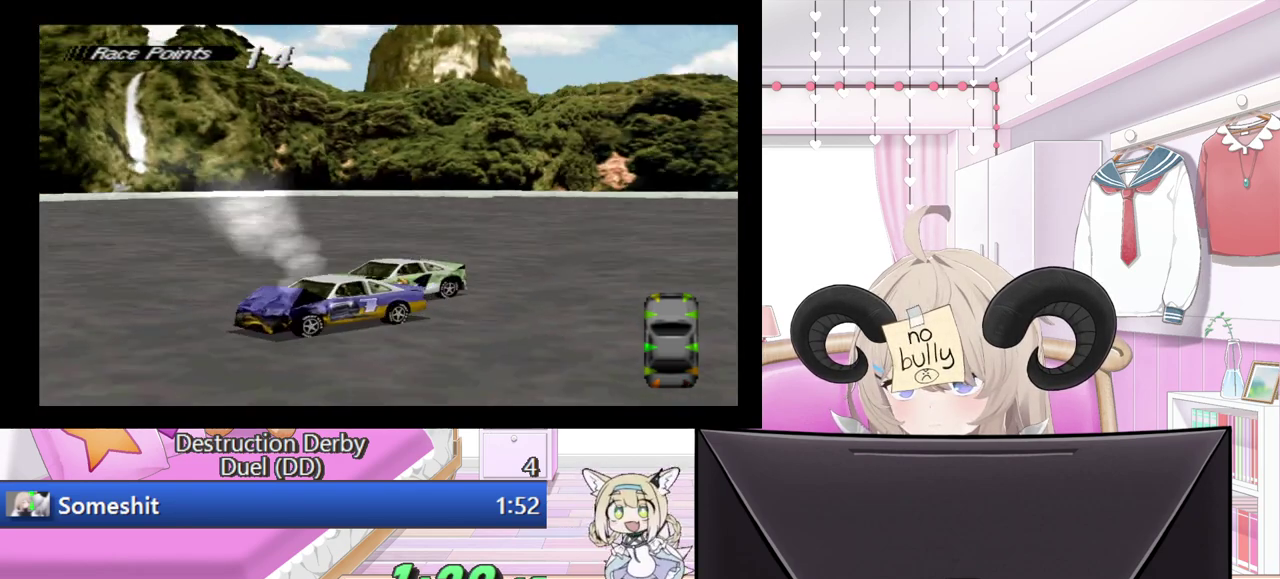
{"buttons": ["CROSS"], "events": [[240, "SQUARE", "up"], [260, "CROSS", "down"], [300, "DPAD_RIGHT", "down"], [420, "DPAD_RIGHT", "up"]]}
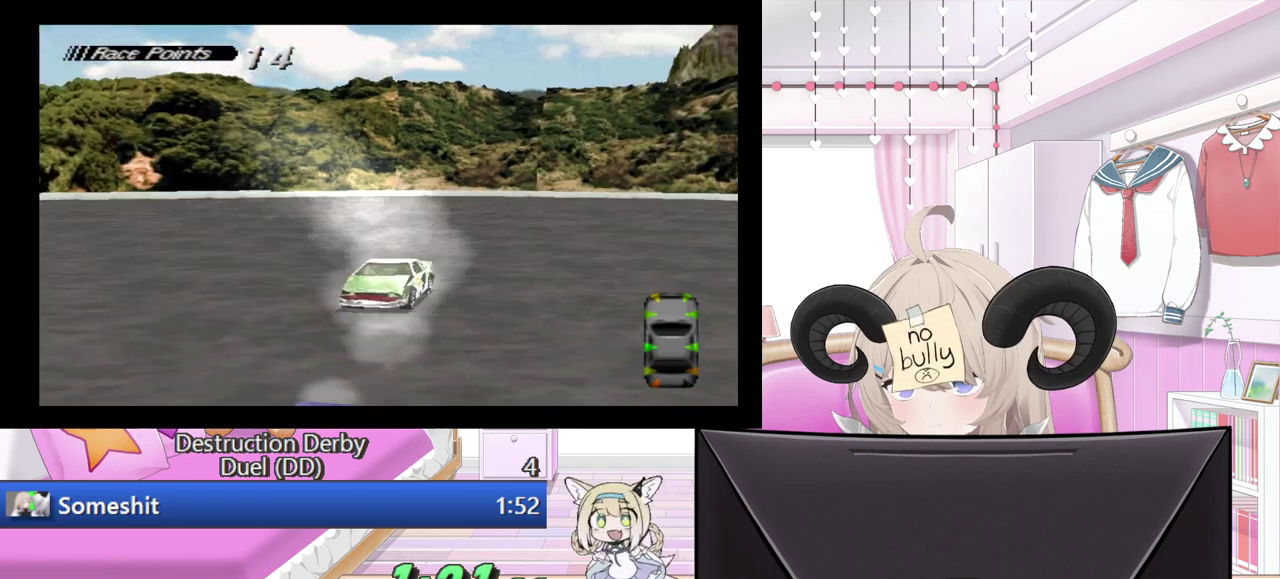
{"buttons": ["CROSS"], "events": [[200, "DPAD_LEFT", "down"], [360, "DPAD_LEFT", "up"]]}
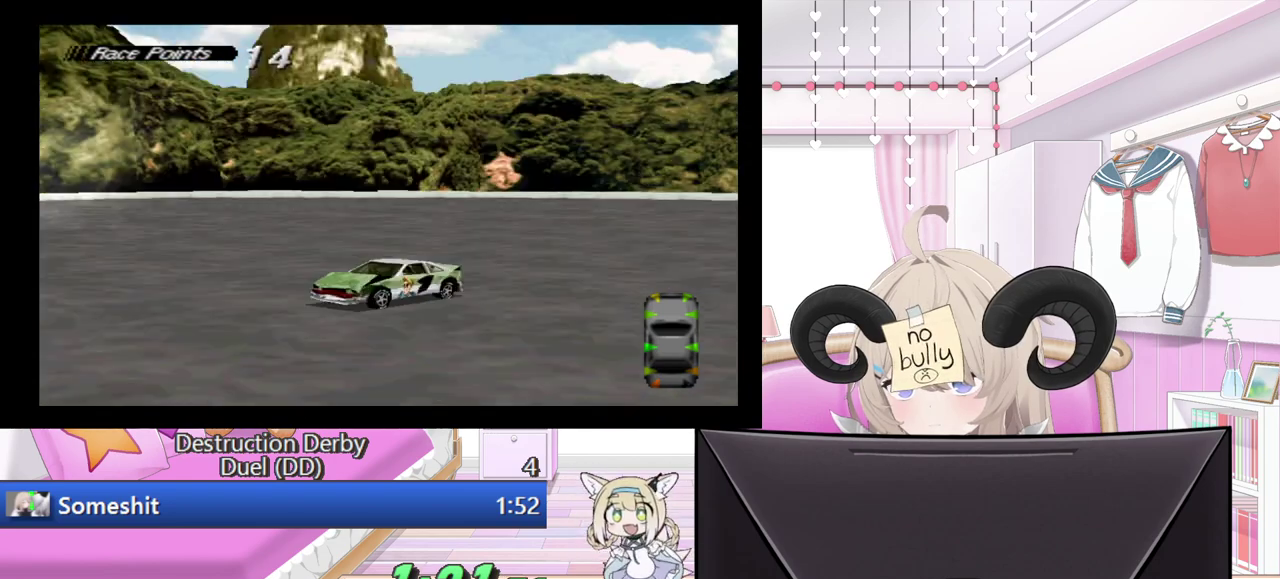
{"buttons": ["CROSS"], "events": []}
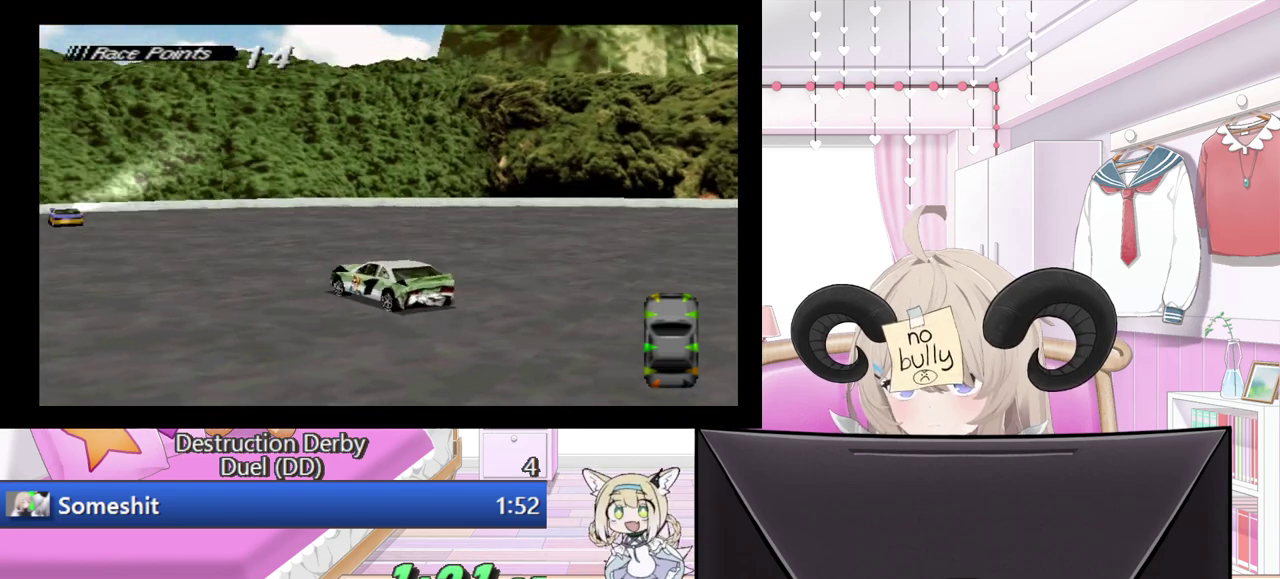
{"buttons": ["CROSS"], "events": [[40, "DPAD_LEFT", "down"], [360, "DPAD_LEFT", "up"]]}
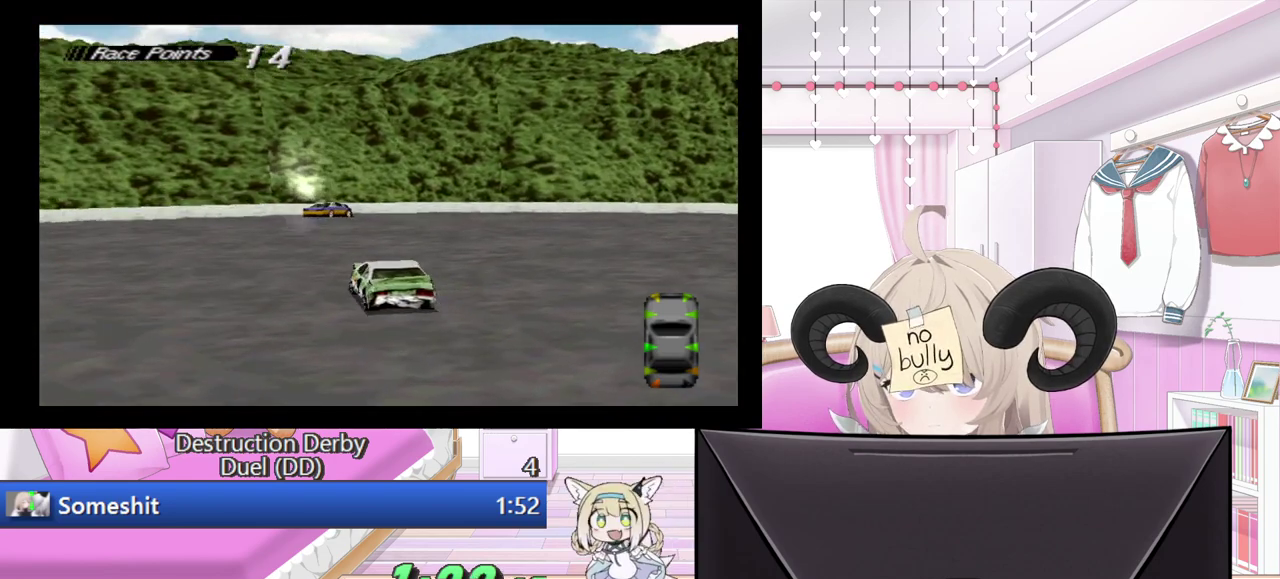
{"buttons": ["CROSS", "DPAD_RIGHT"], "events": [[20, "DPAD_RIGHT", "down"]]}
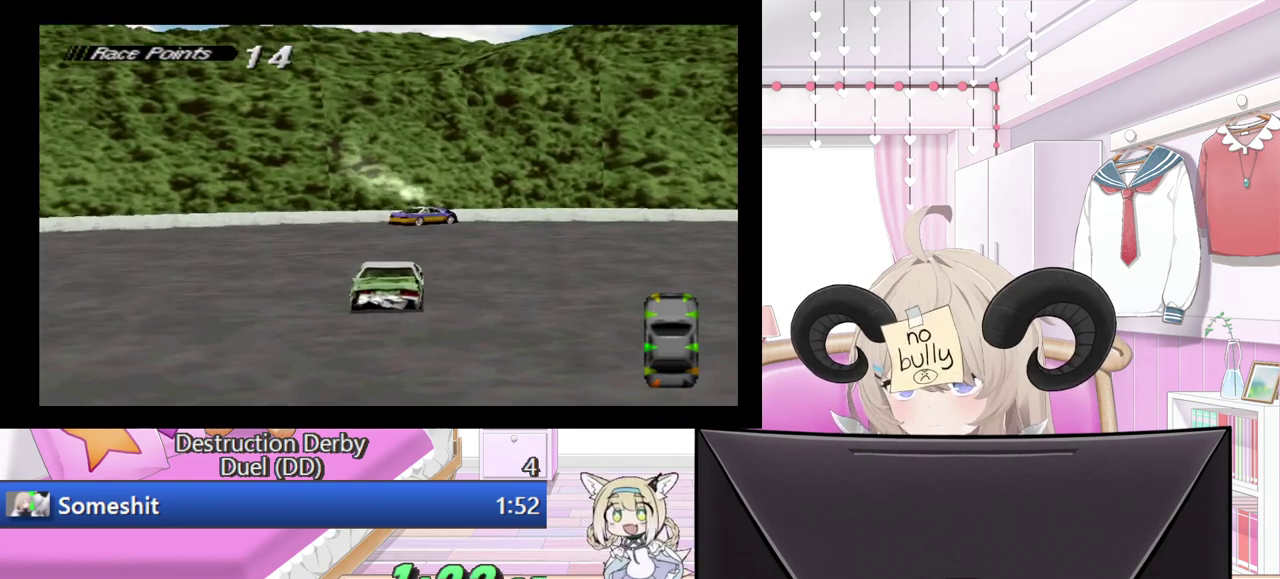
{"buttons": ["CROSS", "DPAD_LEFT"], "events": [[20, "DPAD_RIGHT", "up"], [120, "DPAD_LEFT", "down"]]}
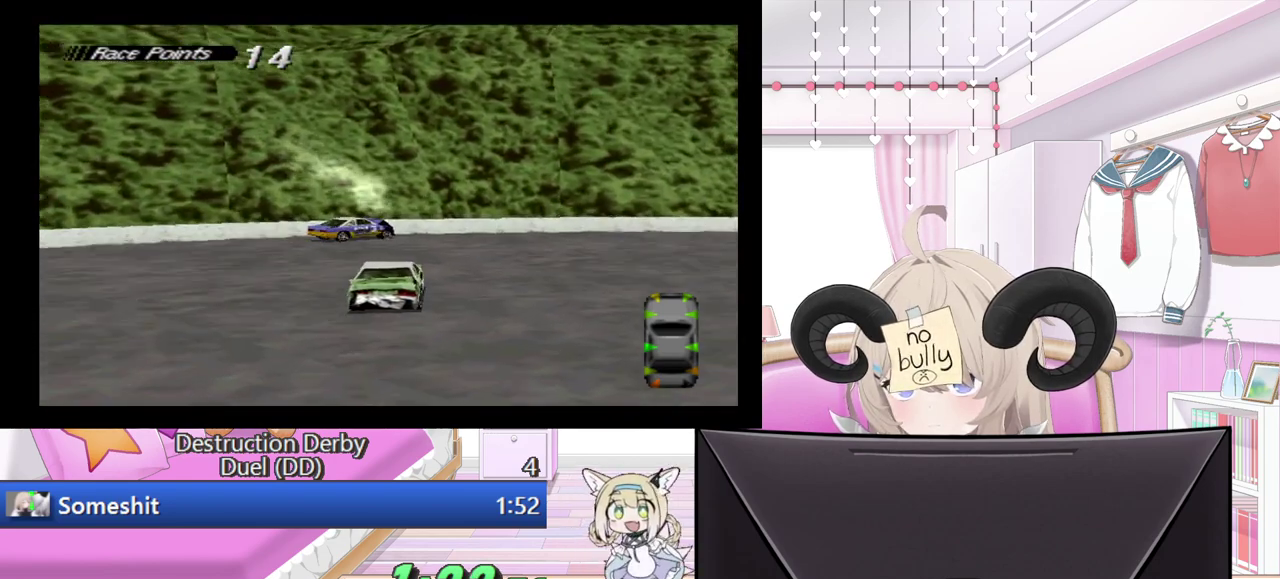
{"buttons": ["CROSS", "DPAD_RIGHT"], "events": [[280, "DPAD_LEFT", "up"], [420, "DPAD_RIGHT", "down"]]}
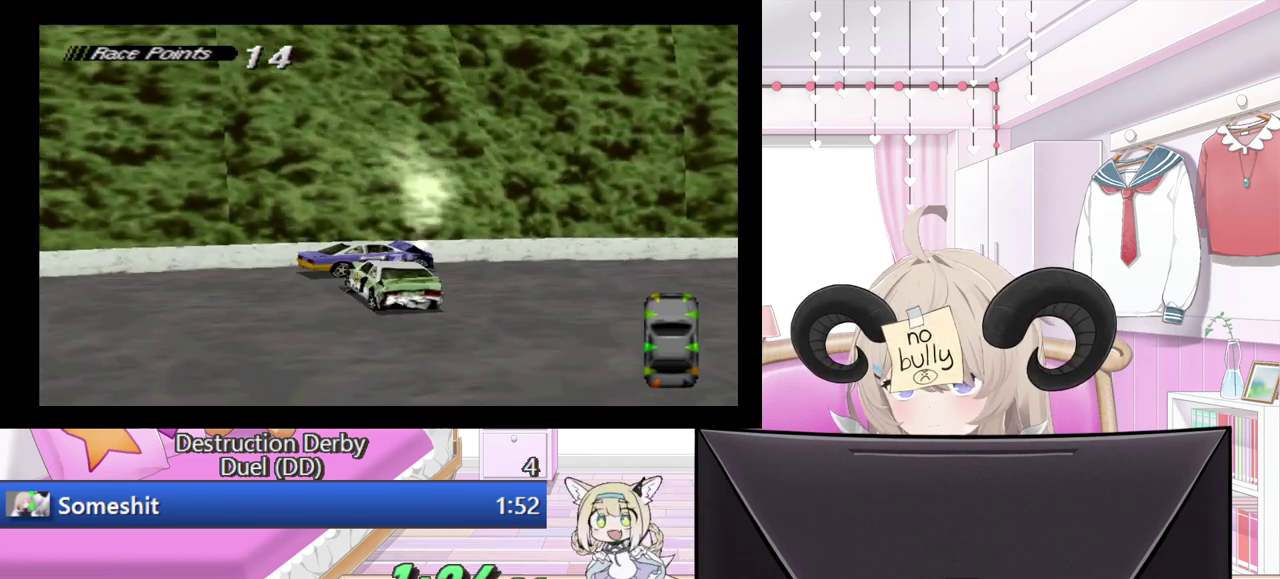
{"buttons": ["CROSS"], "events": [[60, "DPAD_RIGHT", "up"]]}
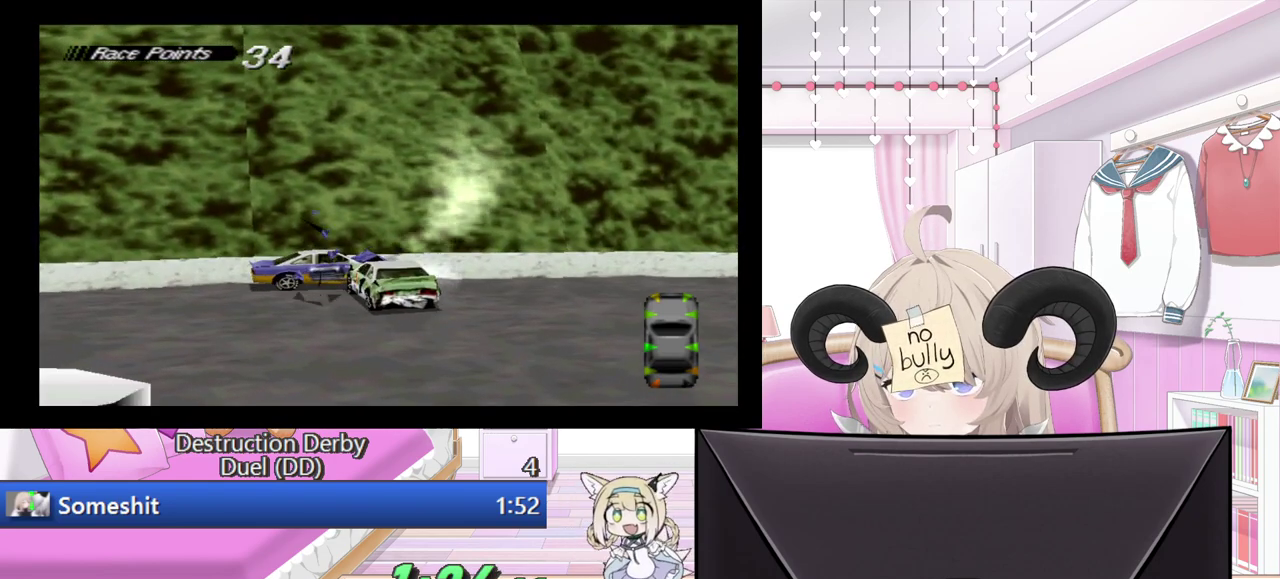
{"buttons": [], "events": [[380, "CROSS", "up"]]}